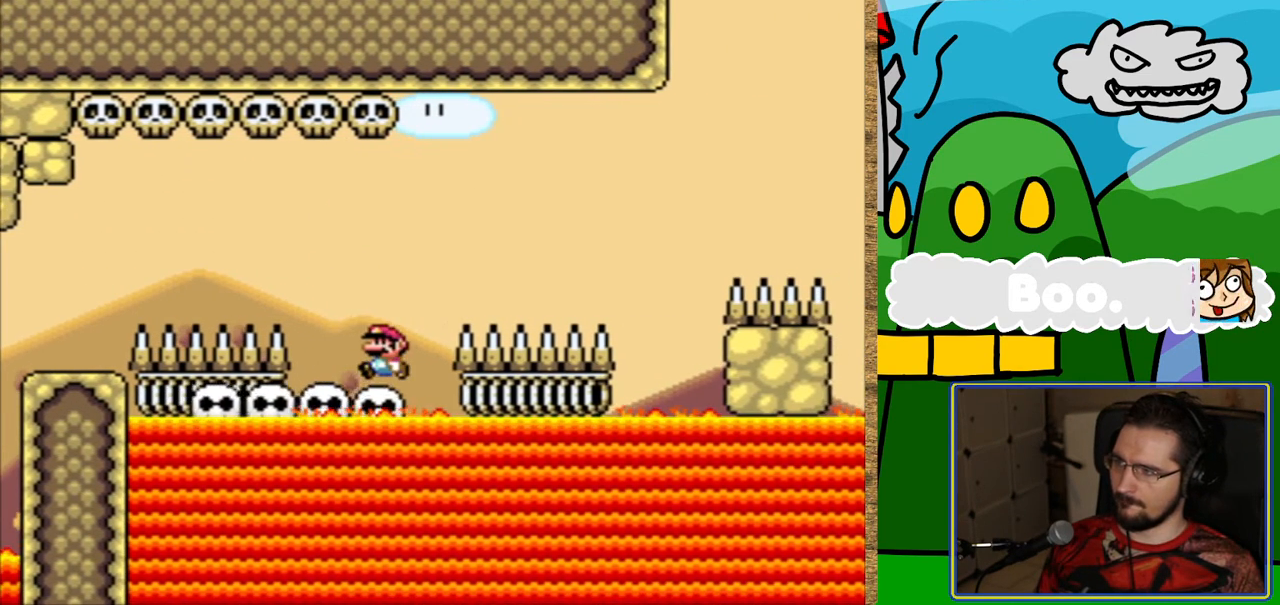
Gameplay with a controller (Nintendo layout); each line is a JSON object with the inputs held at the frame after it. "events" lists button and stick changes between this image and that frame as [ms after this image, input, new state], when the widget could be followed in between. Not read: L3 R3.
{"buttons": ["Y", "DPAD_LEFT"], "events": [[67, "DPAD_LEFT", "up"], [454, "DPAD_LEFT", "down"]]}
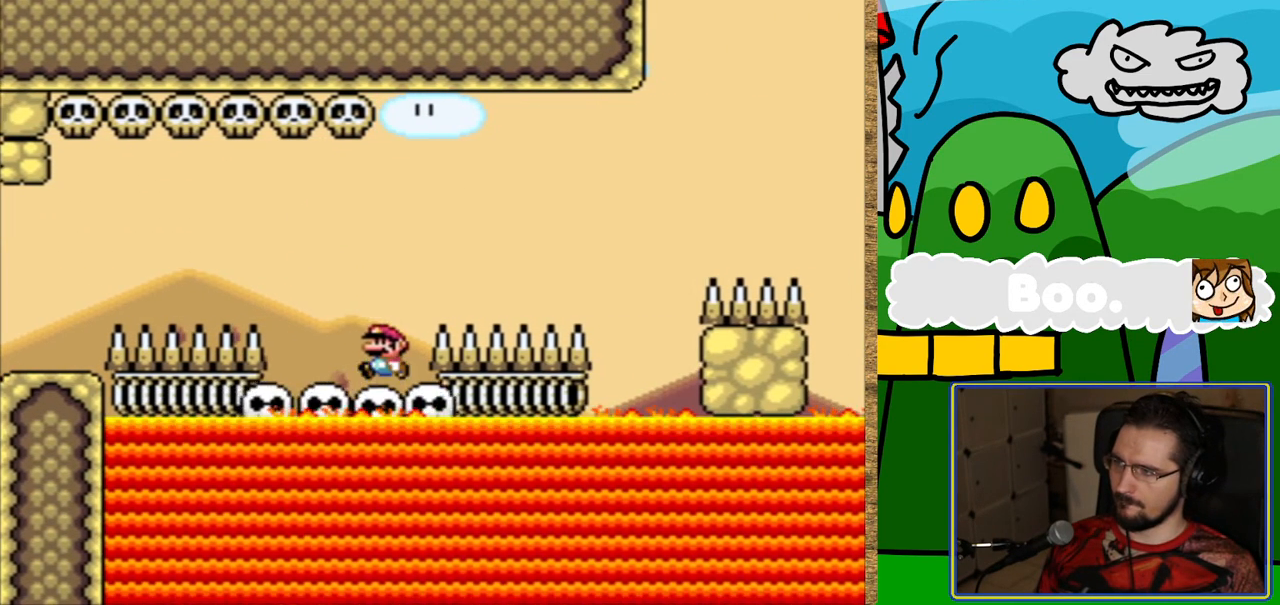
{"buttons": ["B", "Y", "DPAD_RIGHT"], "events": [[252, "DPAD_LEFT", "up"], [286, "DPAD_RIGHT", "down"], [336, "B", "down"]]}
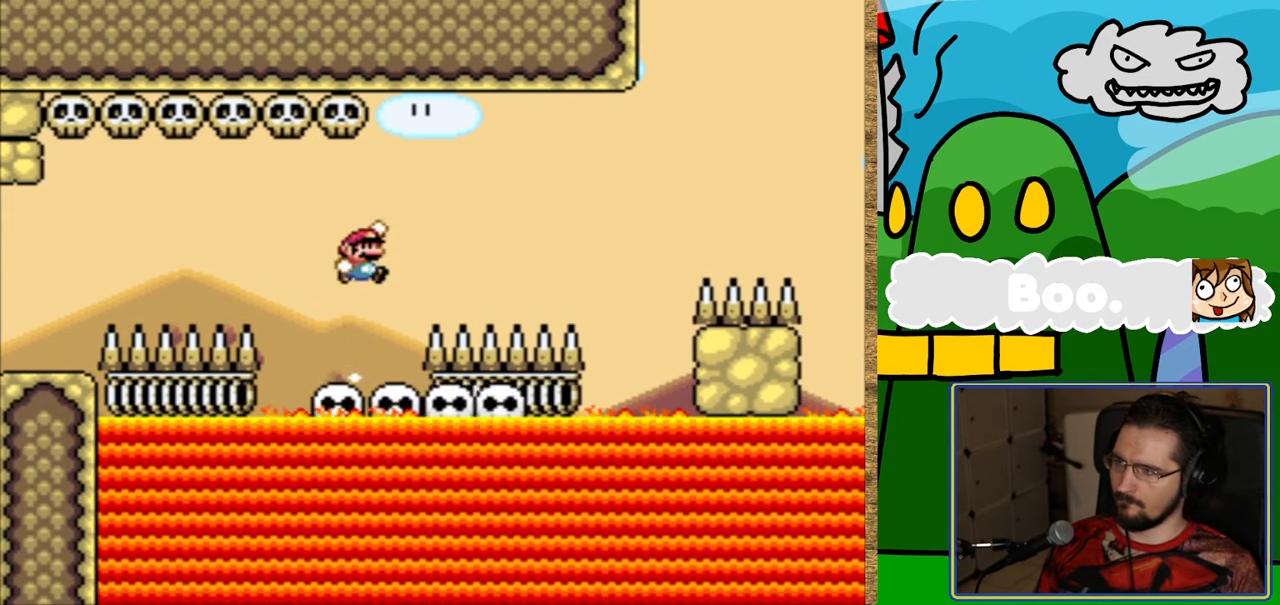
{"buttons": ["B", "Y", "DPAD_RIGHT"], "events": []}
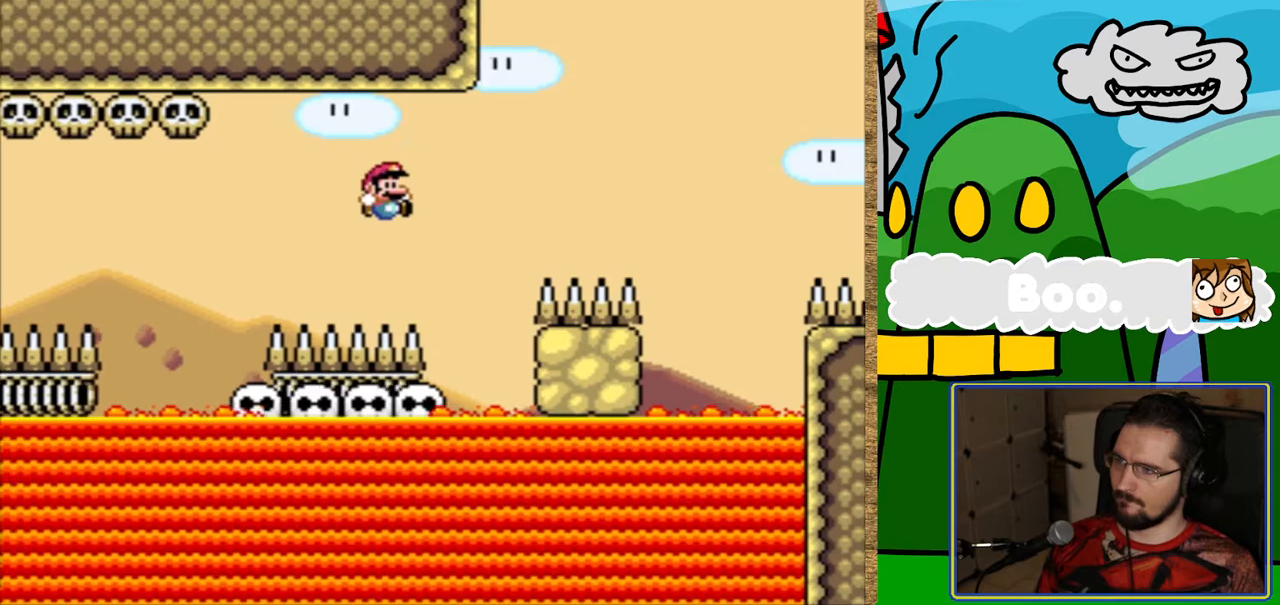
{"buttons": ["Y"], "events": [[17, "DPAD_RIGHT", "up"], [67, "B", "up"], [118, "DPAD_LEFT", "down"], [269, "DPAD_LEFT", "up"]]}
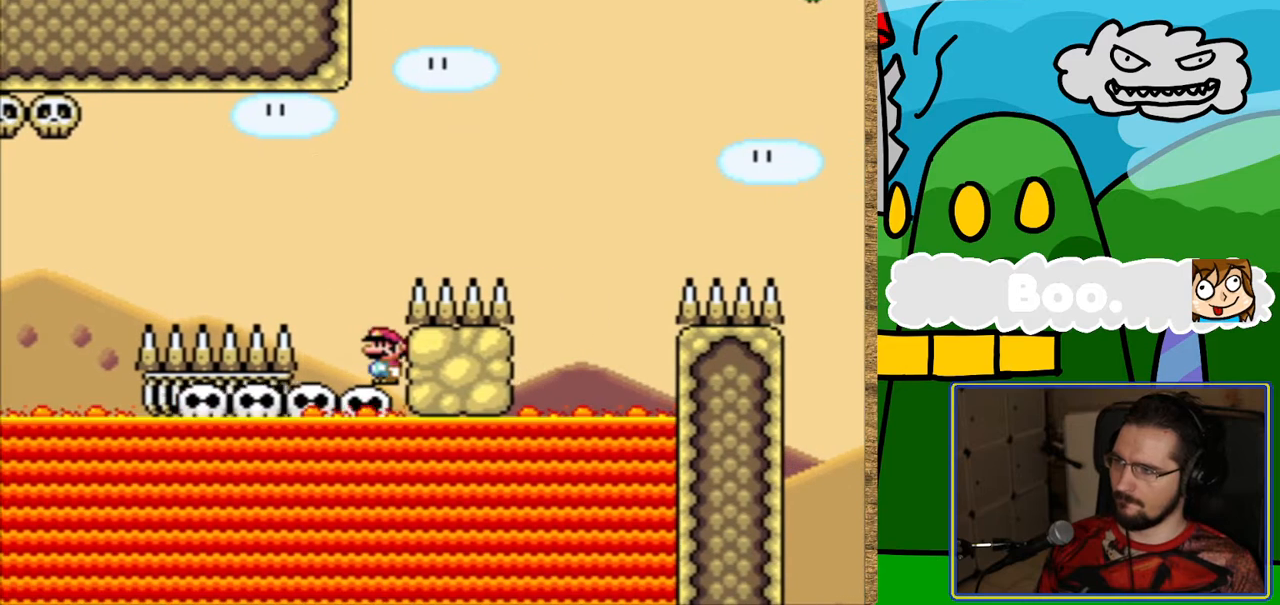
{"buttons": ["Y", "DPAD_LEFT"], "events": [[353, "DPAD_LEFT", "down"]]}
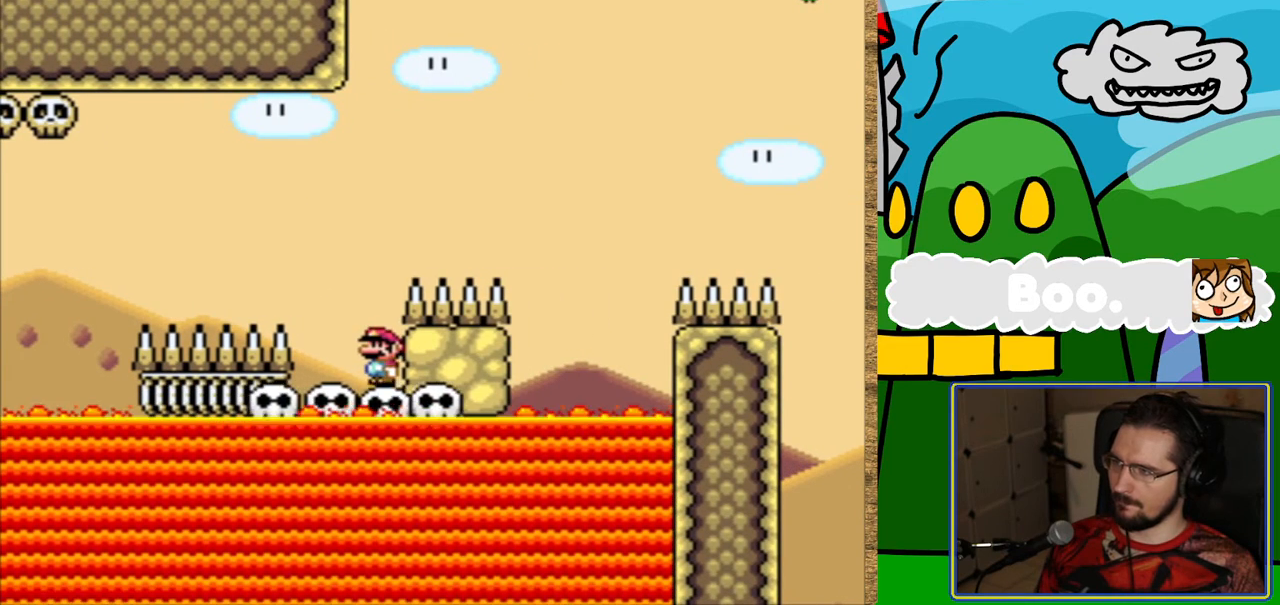
{"buttons": ["B", "Y", "DPAD_RIGHT"], "events": [[235, "DPAD_UP", "down"], [252, "DPAD_LEFT", "up"], [252, "DPAD_UP", "up"], [269, "DPAD_RIGHT", "down"], [286, "B", "down"]]}
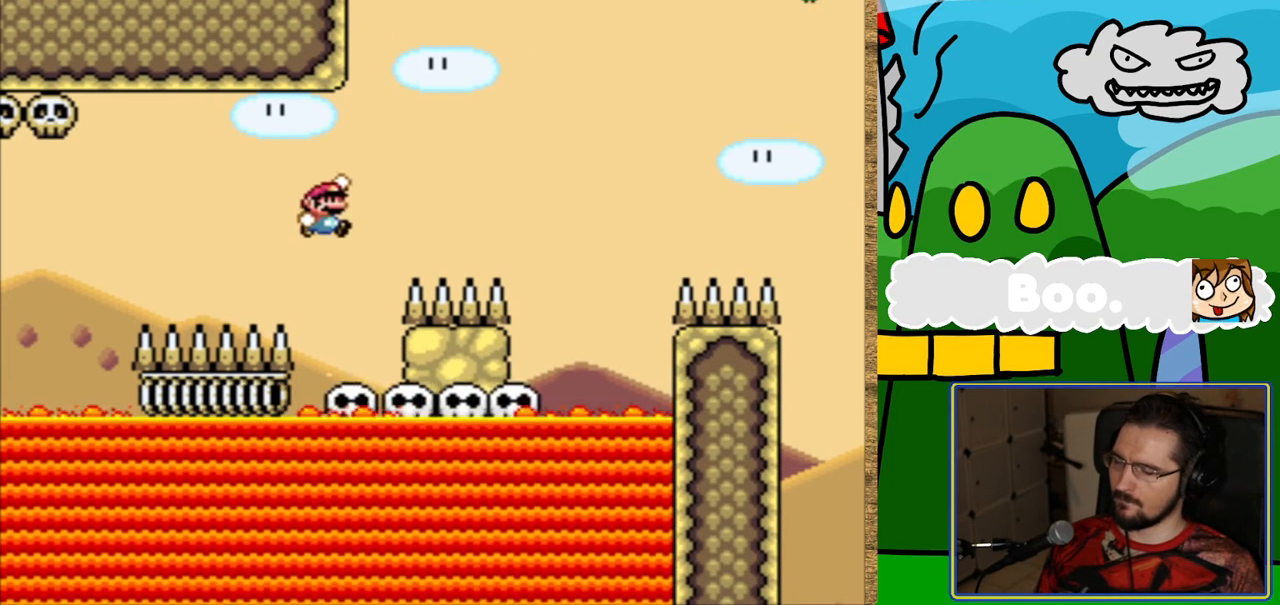
{"buttons": ["Y"], "events": [[420, "DPAD_RIGHT", "up"], [487, "B", "up"]]}
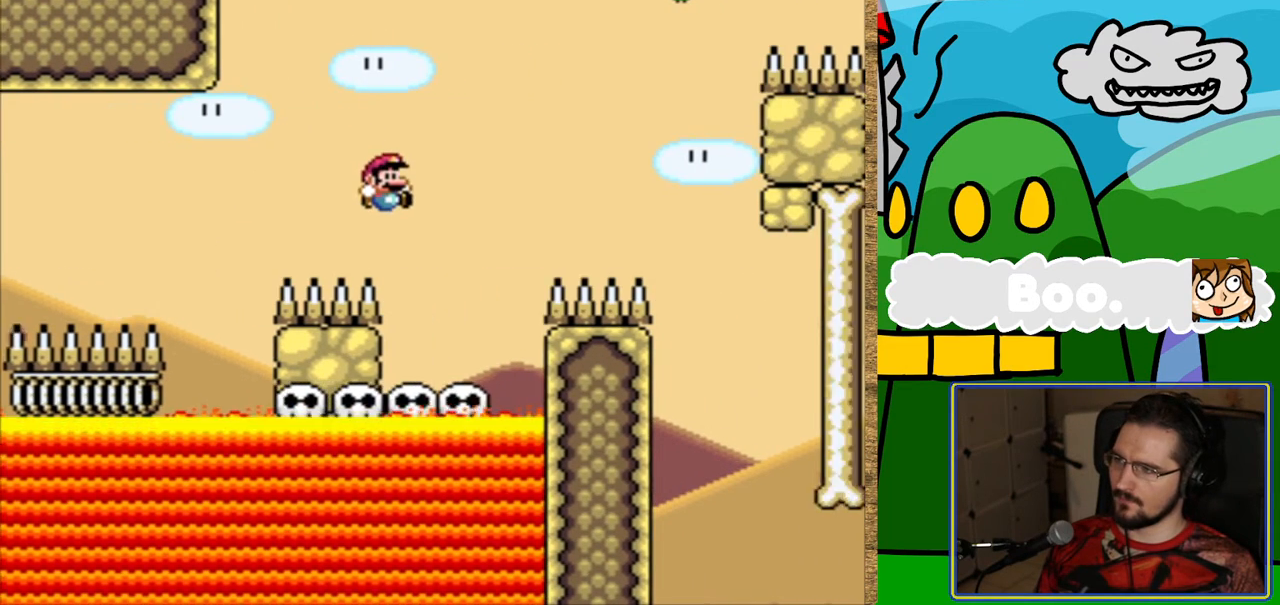
{"buttons": ["B", "Y", "DPAD_RIGHT"], "events": [[84, "DPAD_LEFT", "down"], [286, "DPAD_LEFT", "up"], [370, "B", "down"], [420, "DPAD_RIGHT", "down"]]}
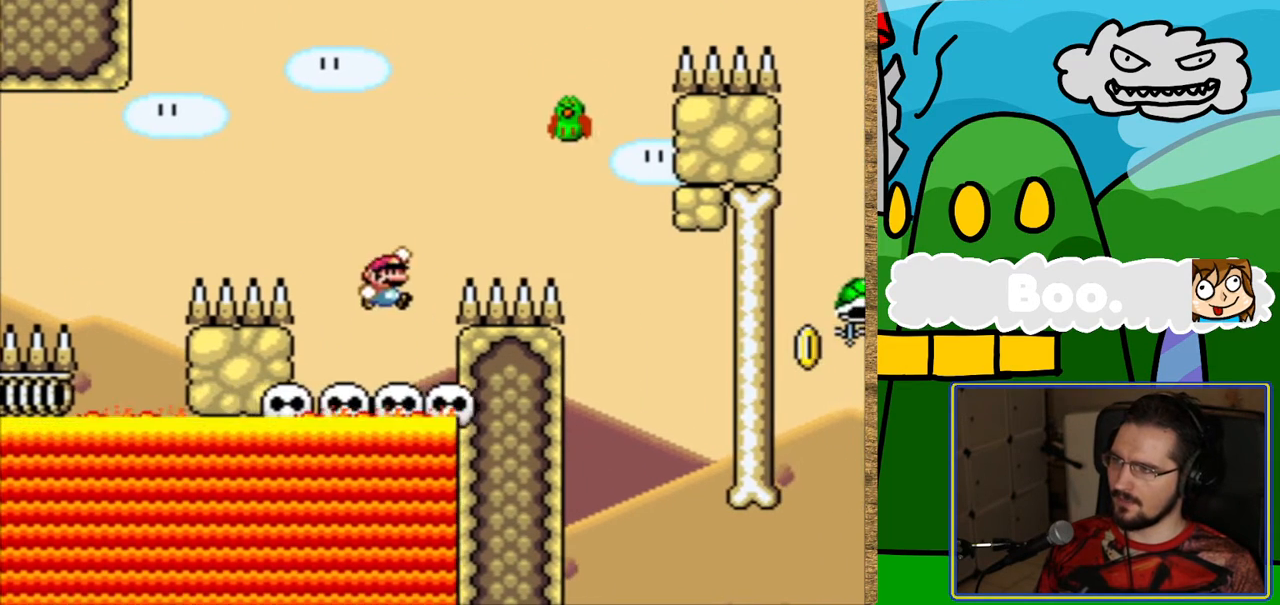
{"buttons": ["B", "Y", "DPAD_RIGHT"], "events": [[286, "DPAD_RIGHT", "up"], [471, "DPAD_RIGHT", "down"]]}
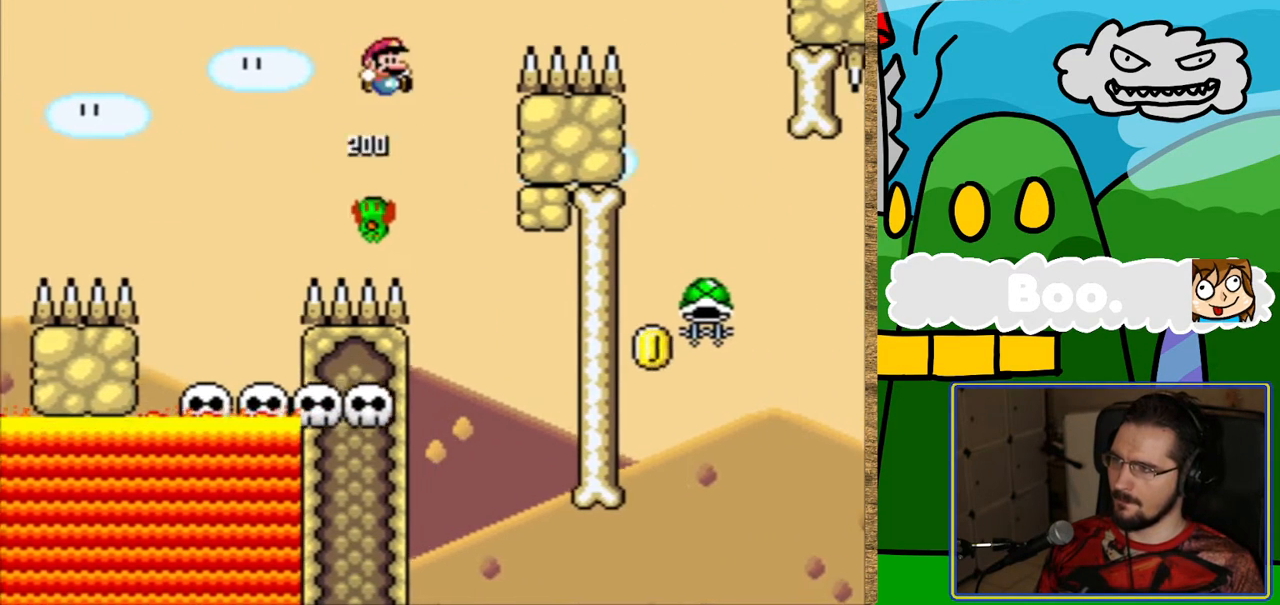
{"buttons": ["B", "Y"], "events": [[387, "DPAD_RIGHT", "up"]]}
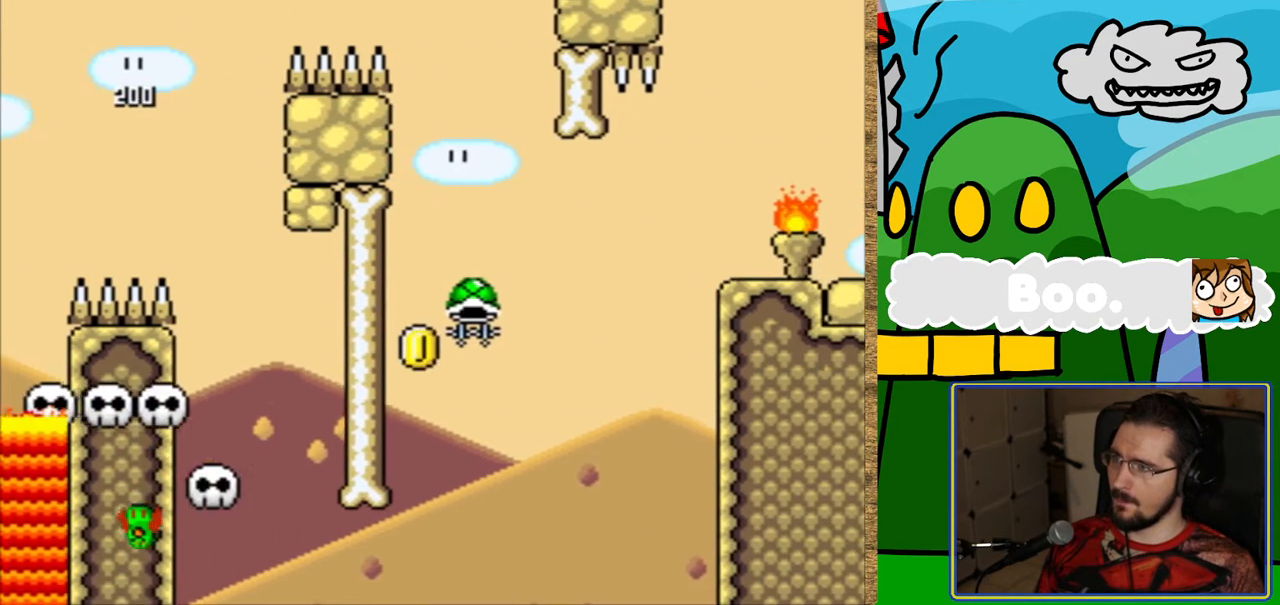
{"buttons": ["DPAD_RIGHT"], "events": [[51, "B", "up"], [68, "DPAD_LEFT", "down"], [168, "Y", "up"], [185, "DPAD_LEFT", "up"], [404, "DPAD_RIGHT", "down"]]}
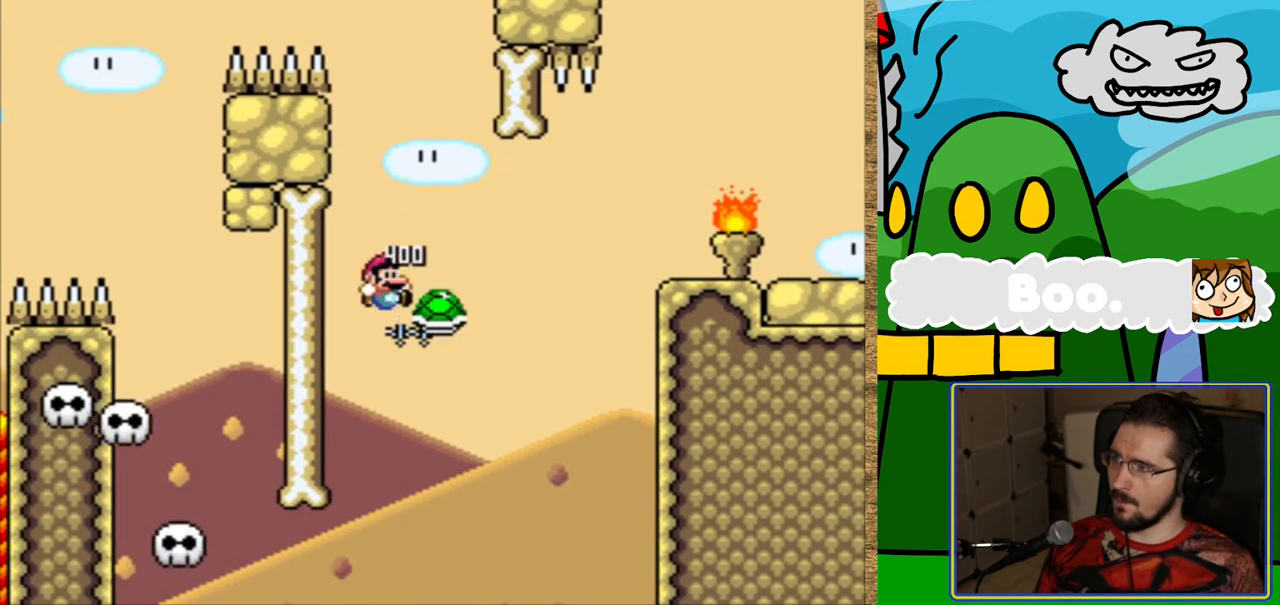
{"buttons": ["B", "Y", "DPAD_LEFT"], "events": [[84, "B", "down"], [168, "Y", "down"], [336, "DPAD_RIGHT", "up"], [488, "DPAD_LEFT", "down"]]}
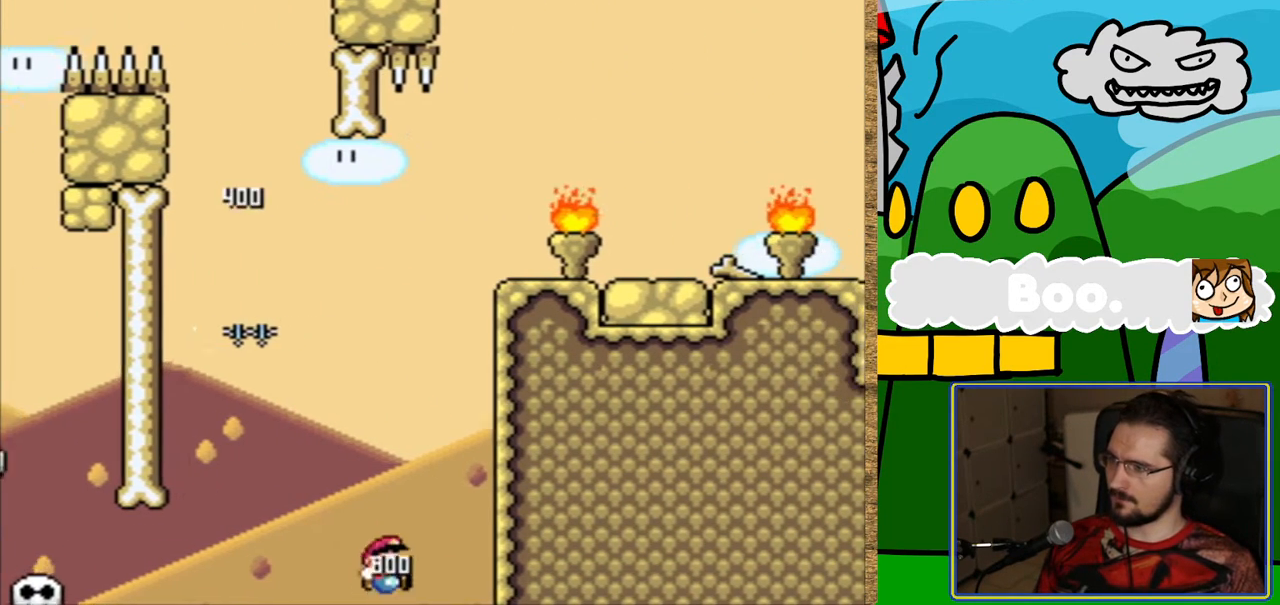
{"buttons": ["B", "Y", "DPAD_RIGHT"], "events": [[84, "DPAD_LEFT", "up"], [185, "DPAD_RIGHT", "down"]]}
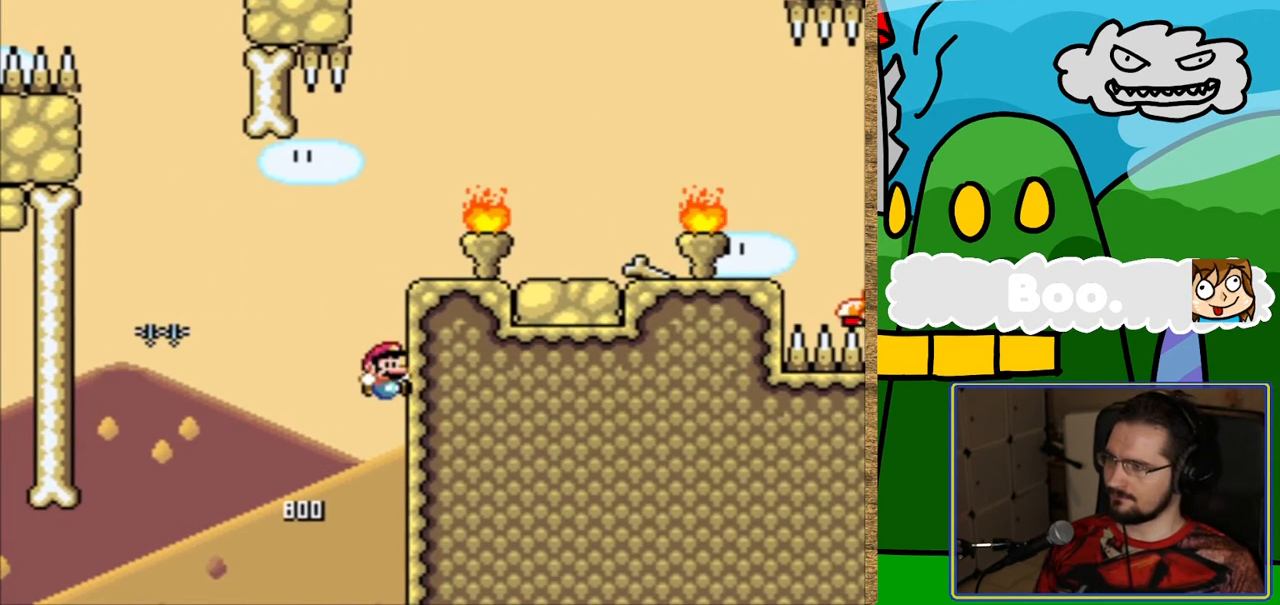
{"buttons": ["DPAD_DOWN"], "events": [[67, "DPAD_RIGHT", "up"], [252, "Y", "up"], [268, "B", "up"], [285, "DPAD_DOWN", "down"]]}
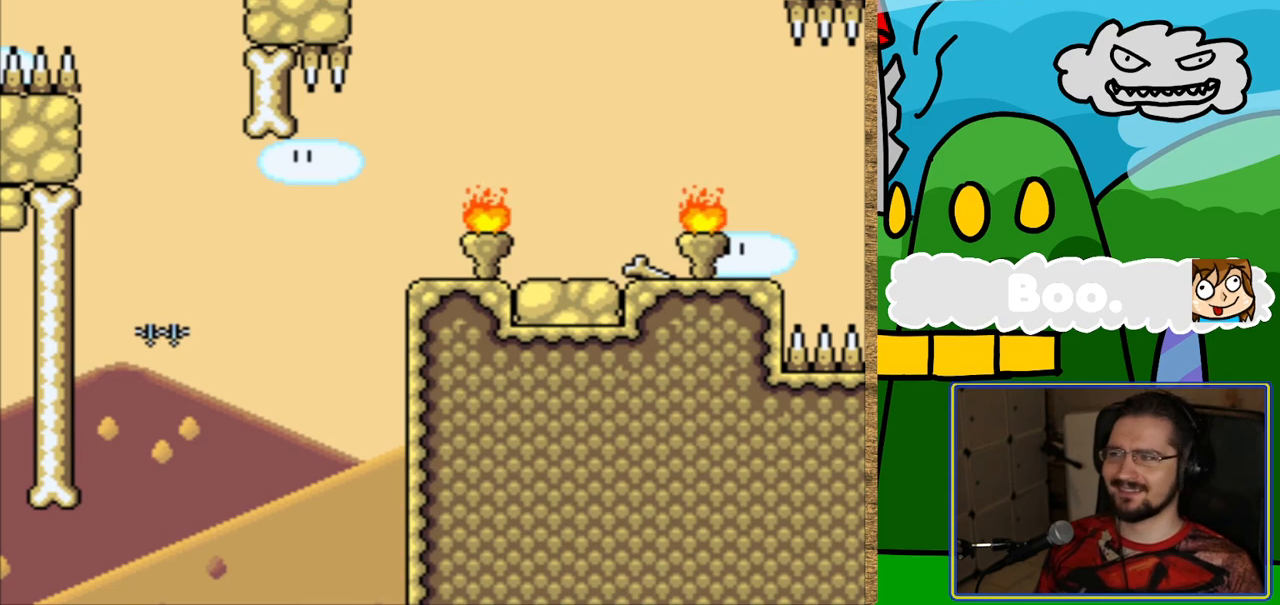
{"buttons": [], "events": [[67, "DPAD_DOWN", "up"]]}
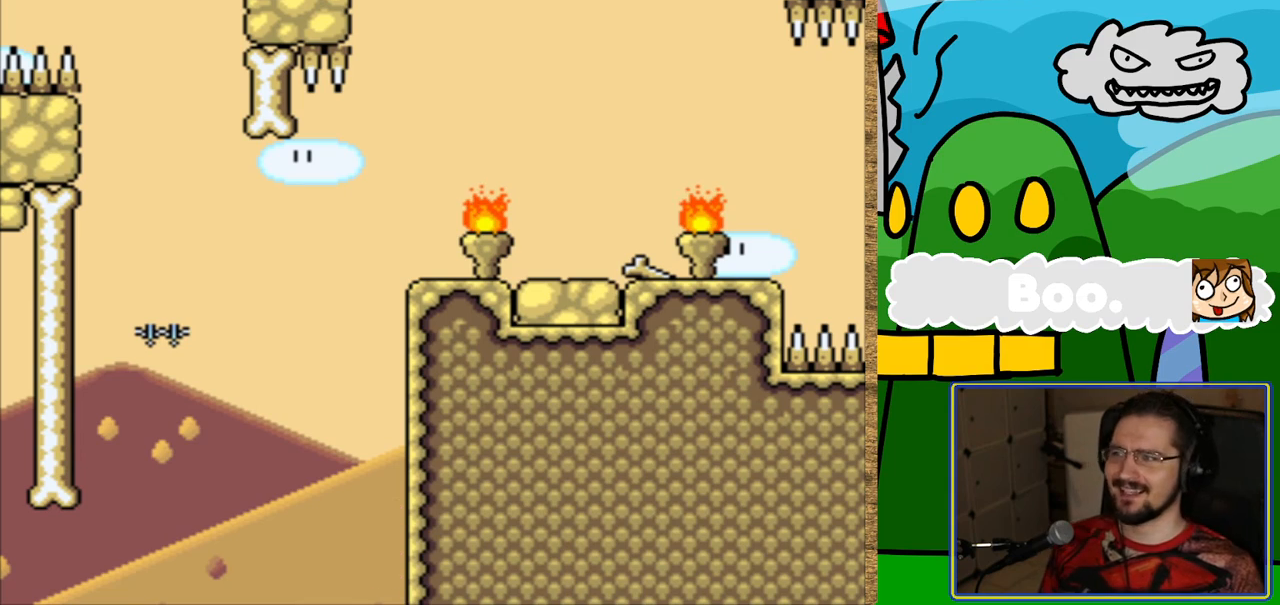
{"buttons": [], "events": []}
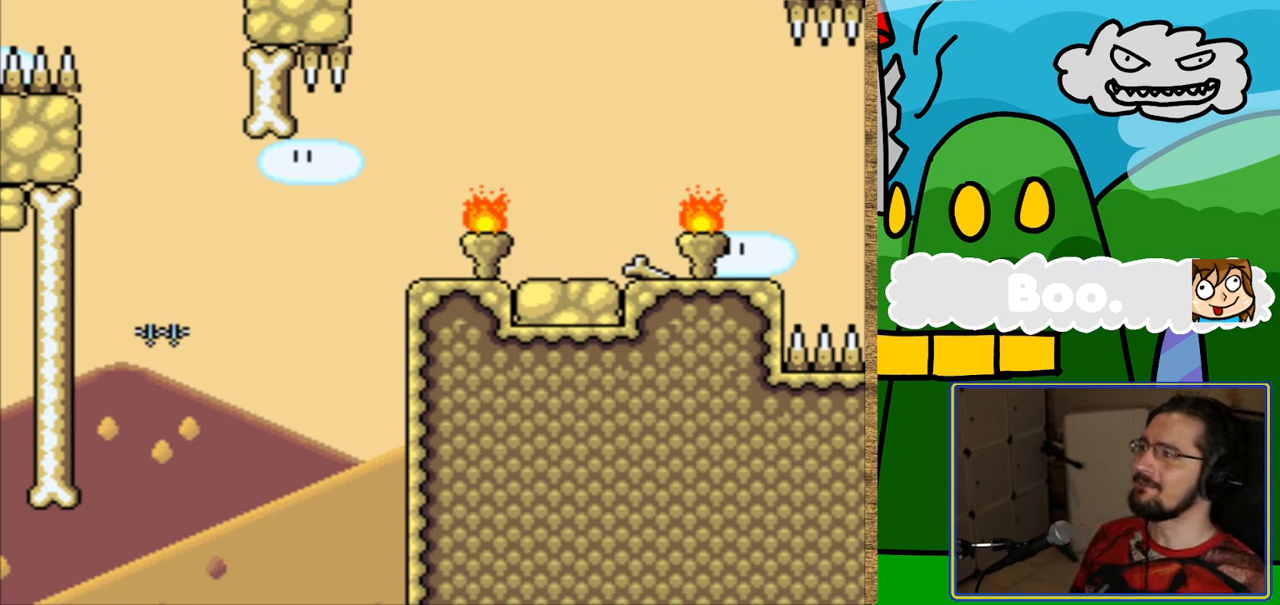
{"buttons": [], "events": []}
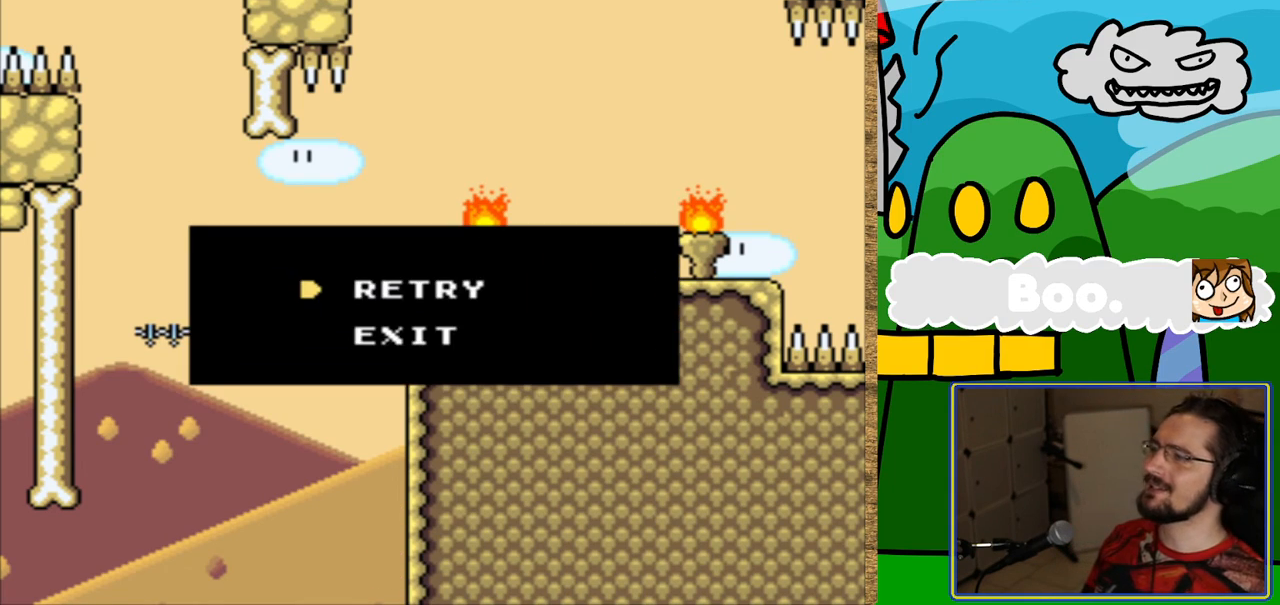
{"buttons": [], "events": [[17, "B", "down"], [117, "B", "up"]]}
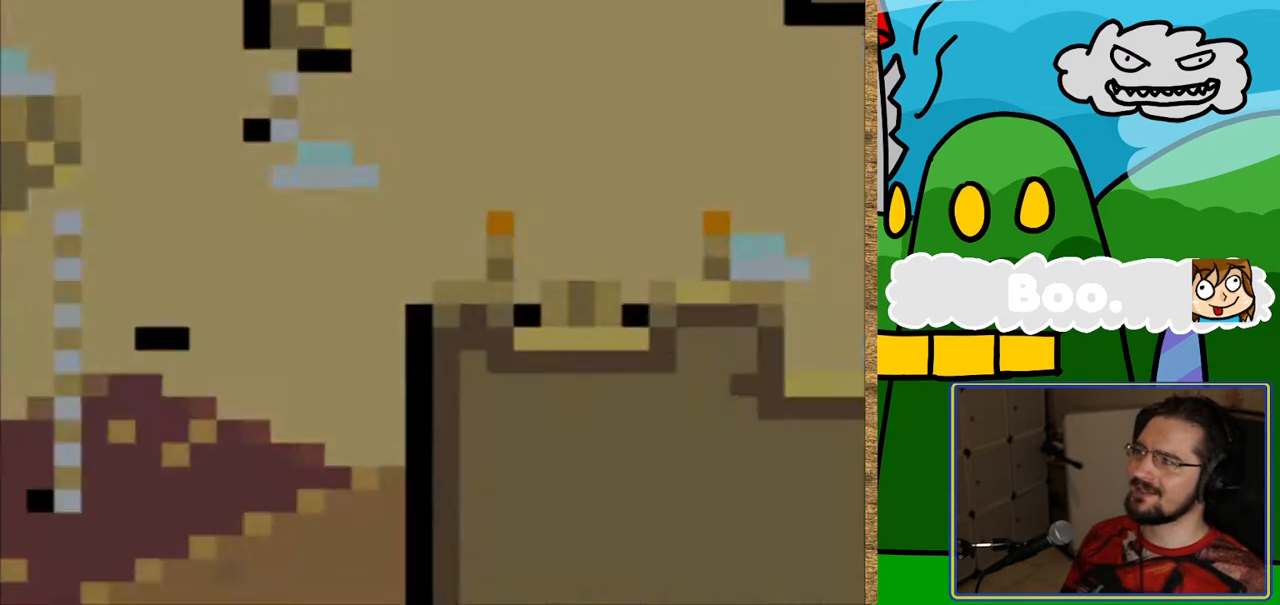
{"buttons": [], "events": []}
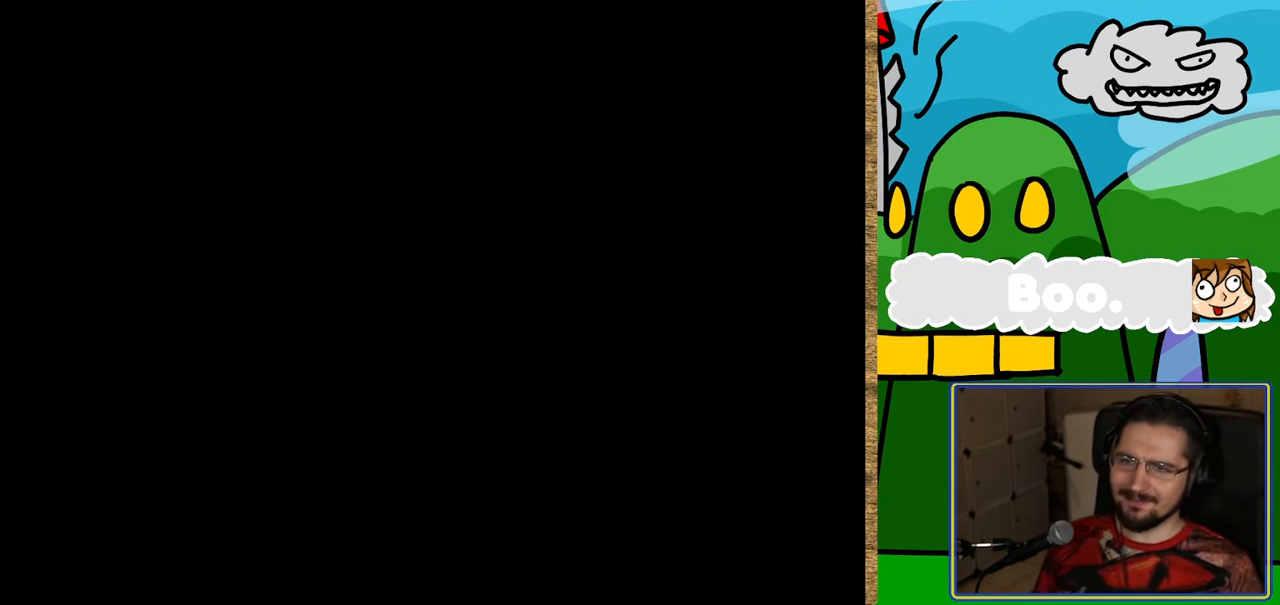
{"buttons": ["B"], "events": [[453, "B", "down"]]}
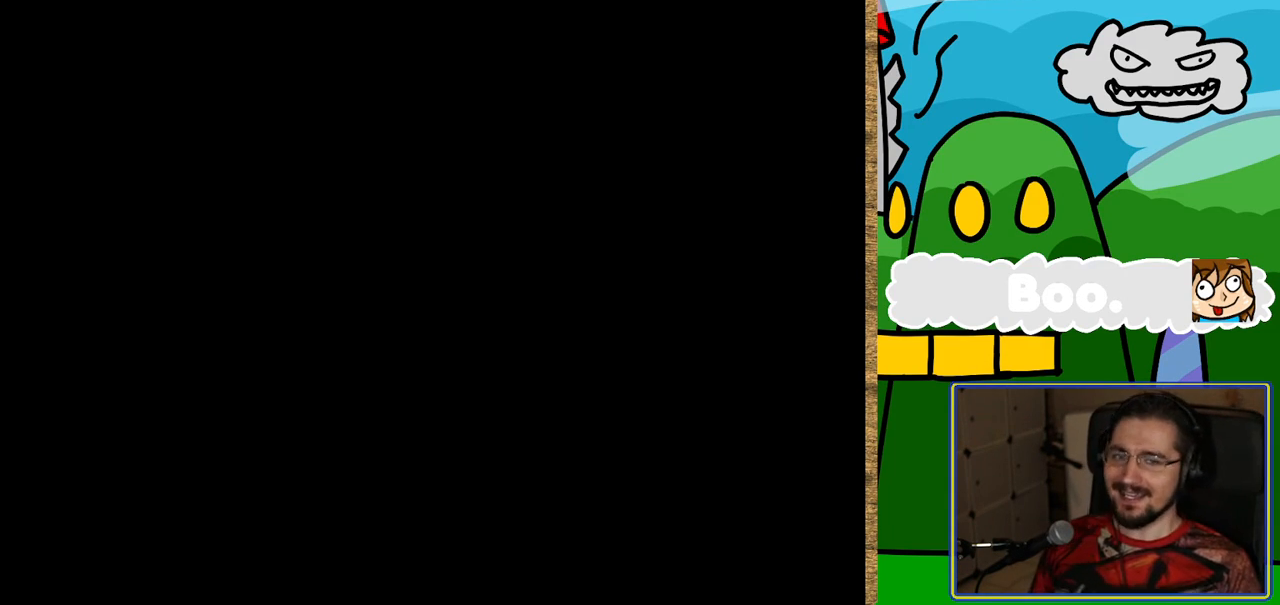
{"buttons": ["Y"], "events": [[117, "B", "up"], [336, "Y", "down"]]}
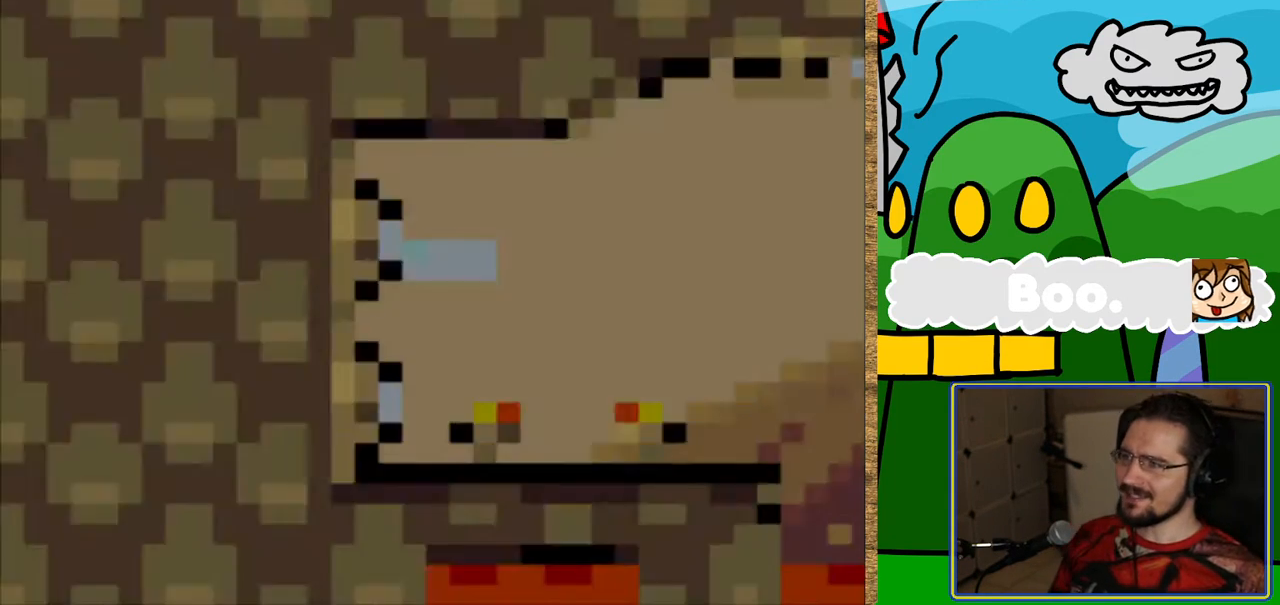
{"buttons": ["Y", "DPAD_RIGHT"], "events": [[269, "DPAD_RIGHT", "down"]]}
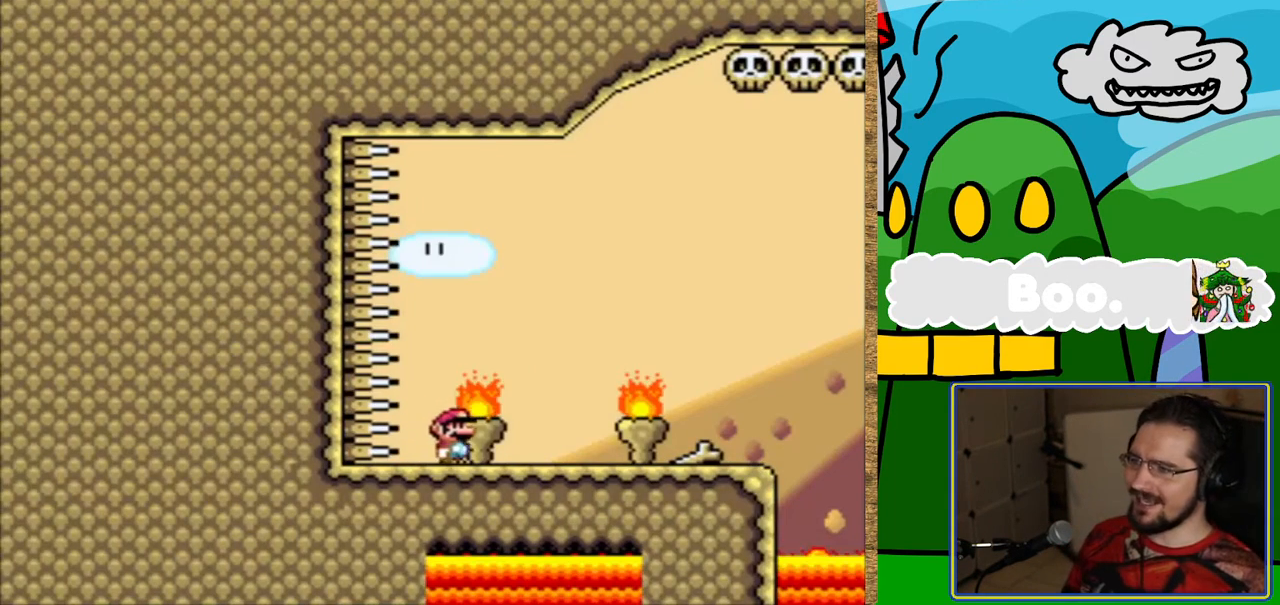
{"buttons": ["Y", "DPAD_RIGHT"], "events": []}
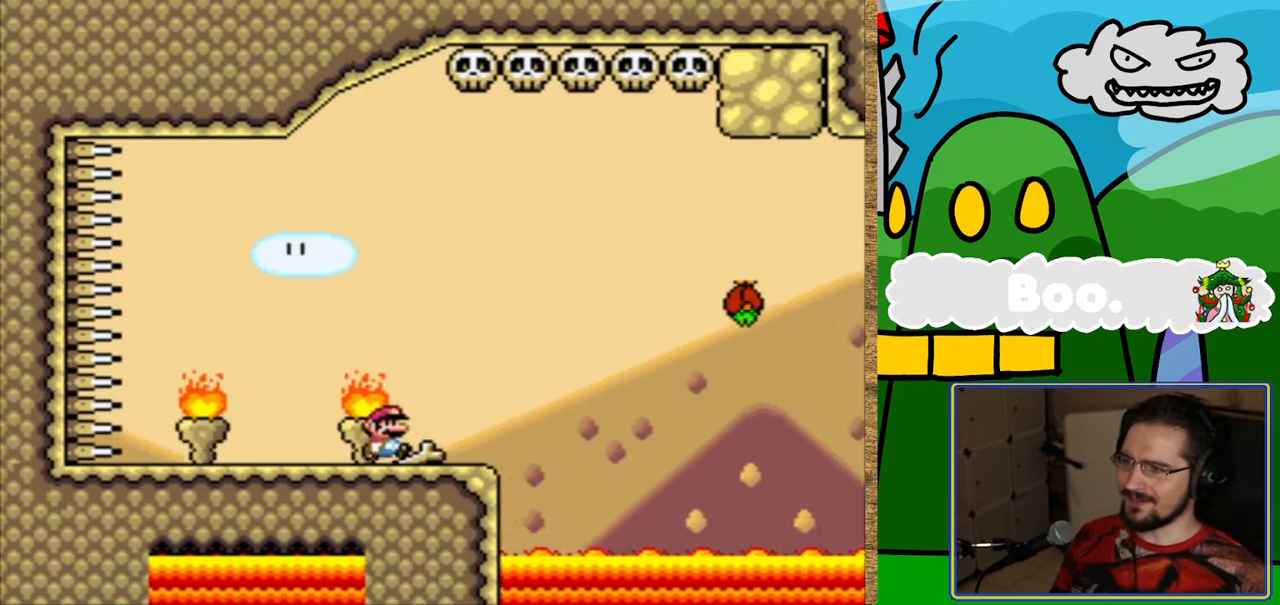
{"buttons": ["Y"], "events": [[117, "B", "down"], [319, "B", "up"], [386, "DPAD_RIGHT", "up"]]}
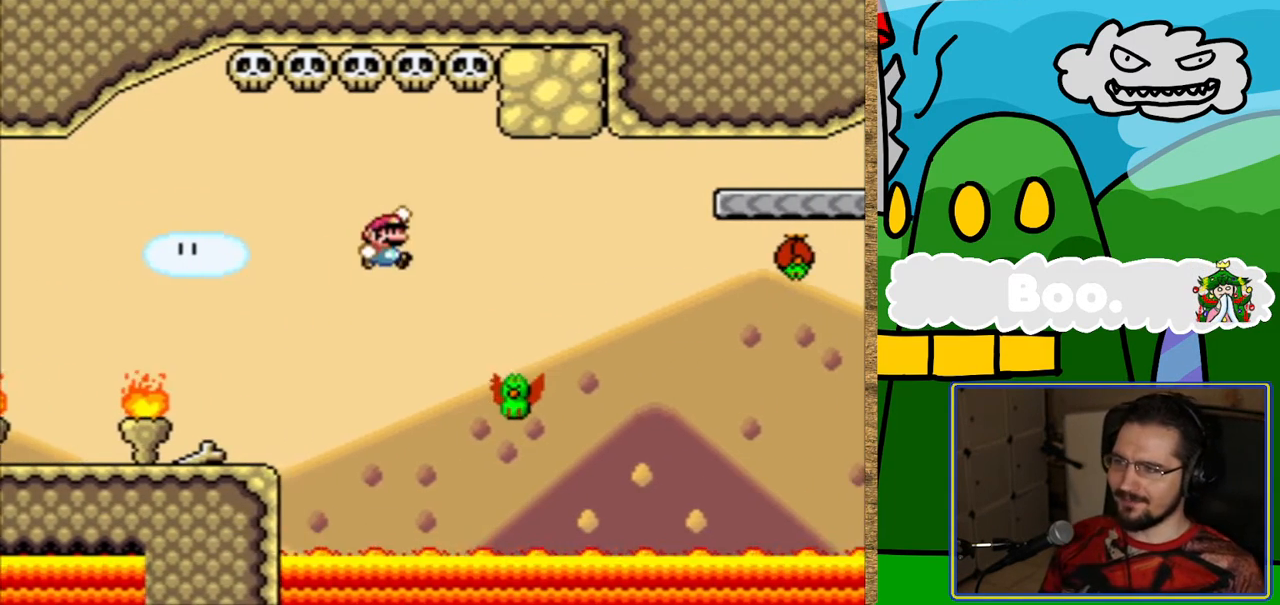
{"buttons": ["B", "Y", "DPAD_RIGHT"], "events": [[101, "DPAD_LEFT", "down"], [134, "B", "down"], [218, "DPAD_LEFT", "up"], [269, "DPAD_RIGHT", "down"]]}
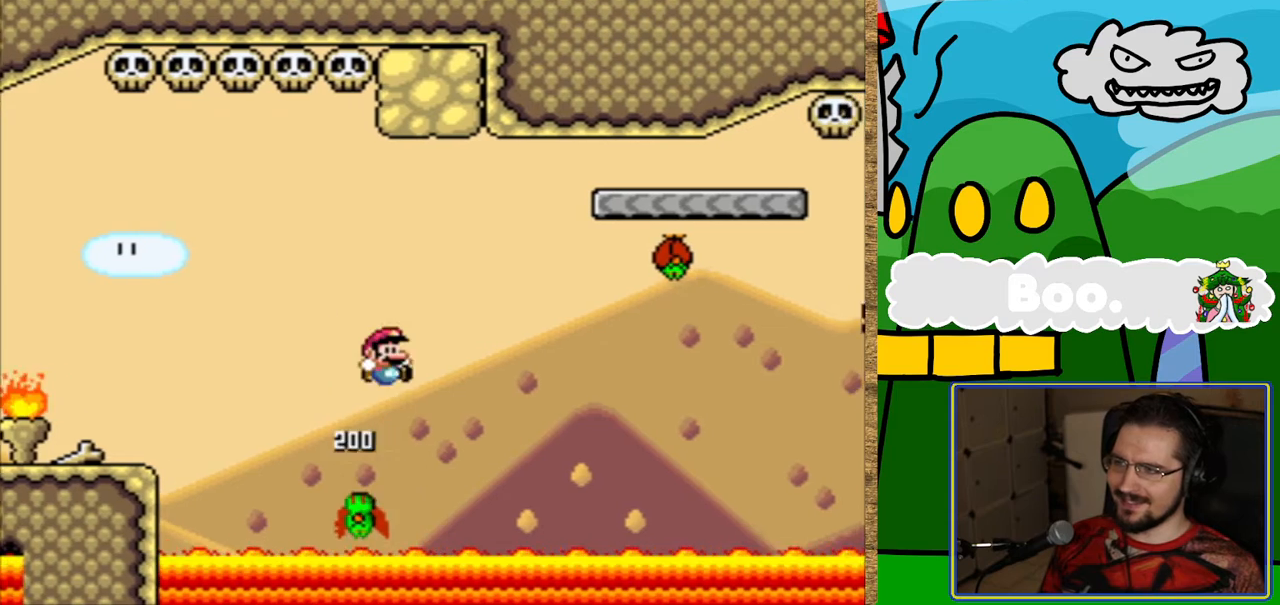
{"buttons": ["B", "Y"], "events": [[252, "B", "up"], [454, "DPAD_RIGHT", "up"], [470, "B", "down"]]}
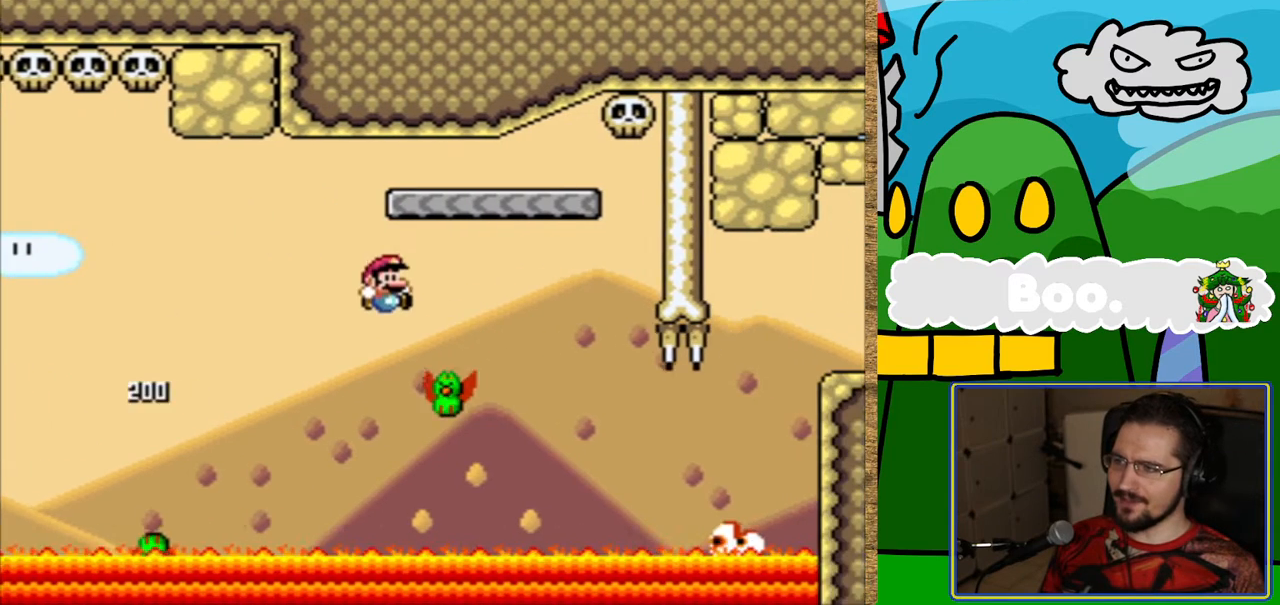
{"buttons": ["Y", "DPAD_RIGHT"], "events": [[67, "DPAD_LEFT", "down"], [235, "DPAD_LEFT", "up"], [420, "DPAD_RIGHT", "down"], [470, "B", "up"]]}
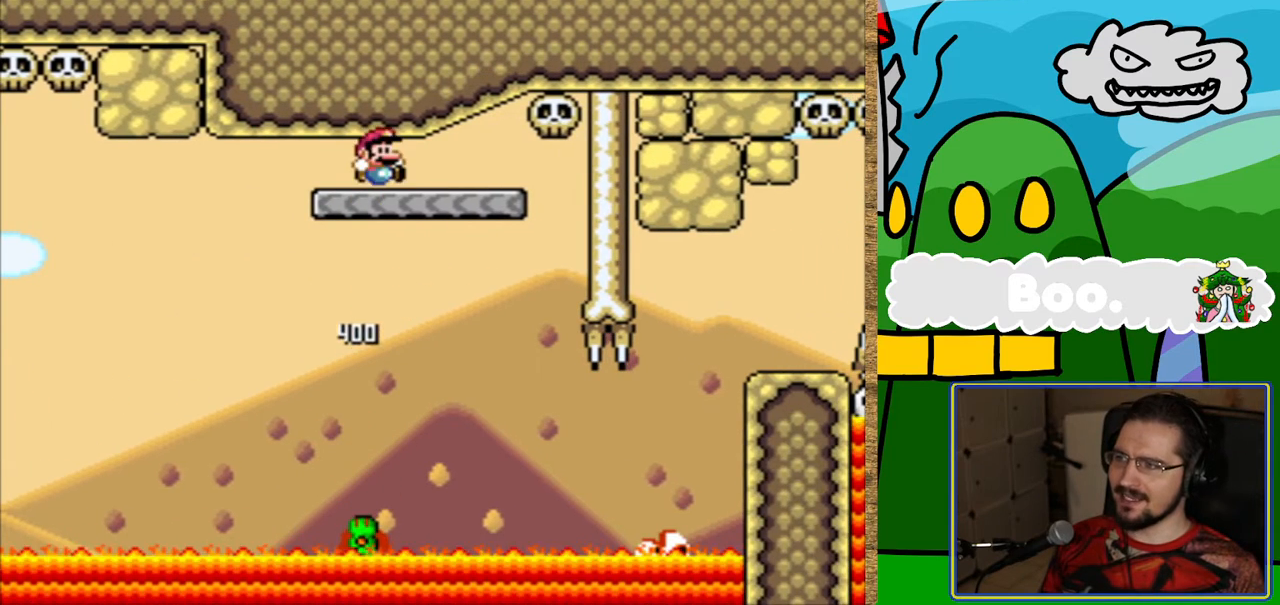
{"buttons": ["Y"], "events": [[17, "DPAD_RIGHT", "up"]]}
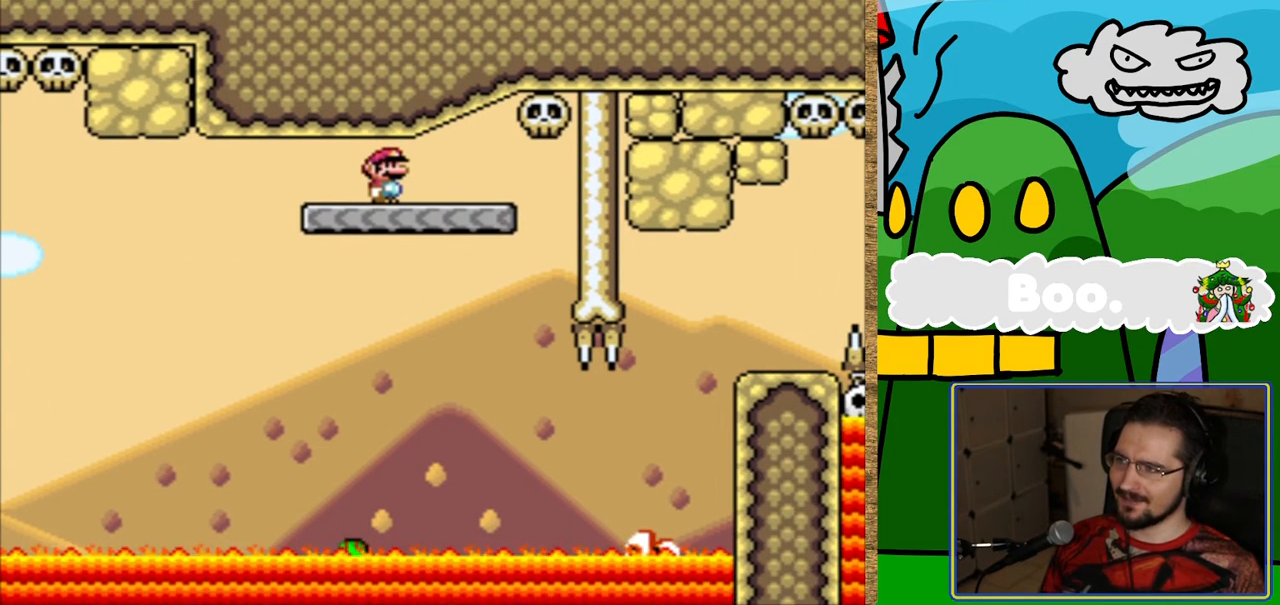
{"buttons": ["Y"], "events": []}
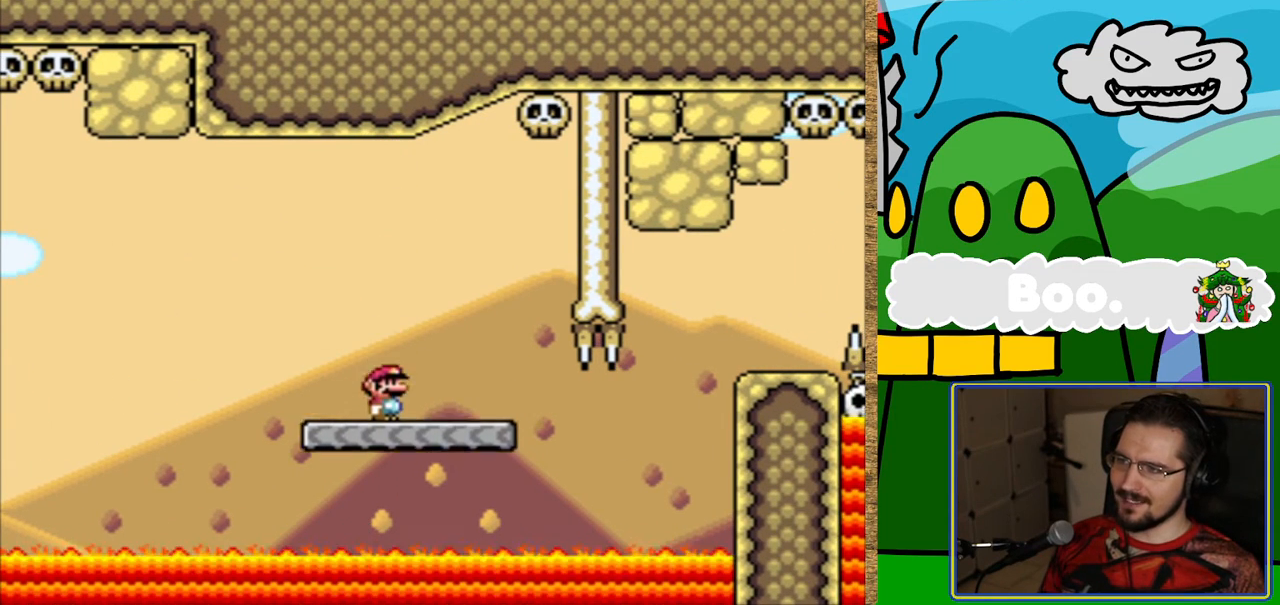
{"buttons": ["Y", "L1", "DPAD_RIGHT"], "events": [[34, "DPAD_RIGHT", "down"], [67, "L1", "down"], [219, "L1", "up"], [286, "DPAD_RIGHT", "up"], [303, "DPAD_RIGHT", "down"], [319, "DPAD_RIGHT", "up"], [471, "DPAD_RIGHT", "down"], [487, "L1", "down"]]}